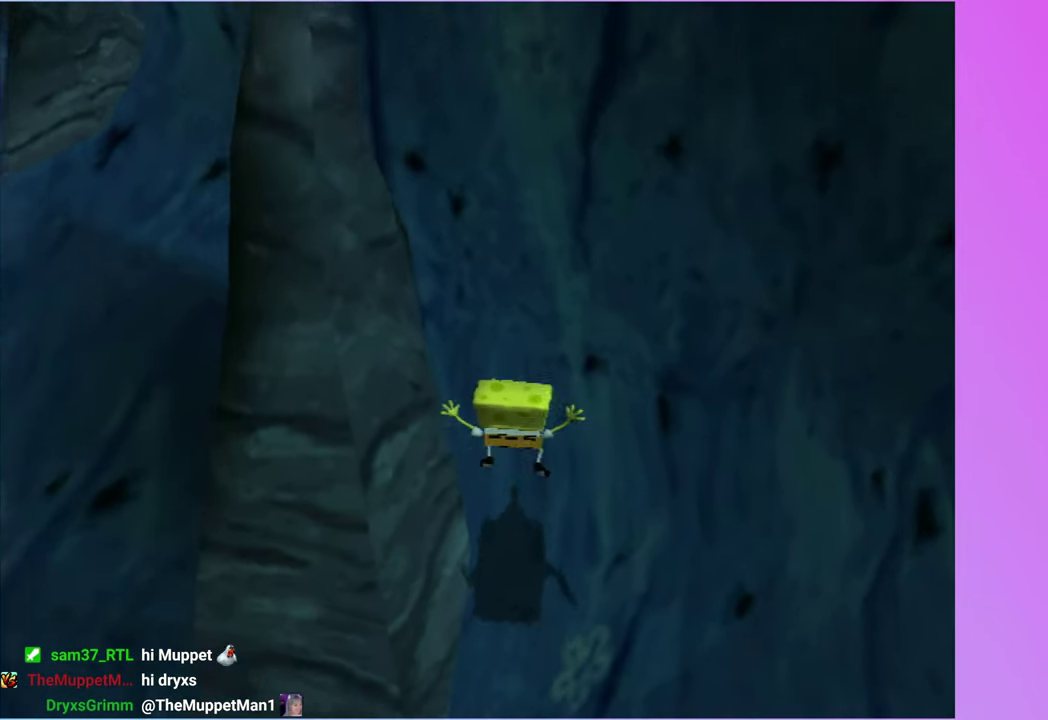
Gameplay with a controller (Xbox layout); each line is a JSON object with the inputs held at the frame after it. "events" lists button and stick changes between this image and that frame as [ms after this image, input, new state], when the widget could be followed in between. Not read: L3 R3.
{"buttons": ["A"], "left_stick": "up-left", "right_stick": "center", "events": [[50, "right_stick", "center"], [383, "left_stick", "up-left"], [400, "A", "down"]]}
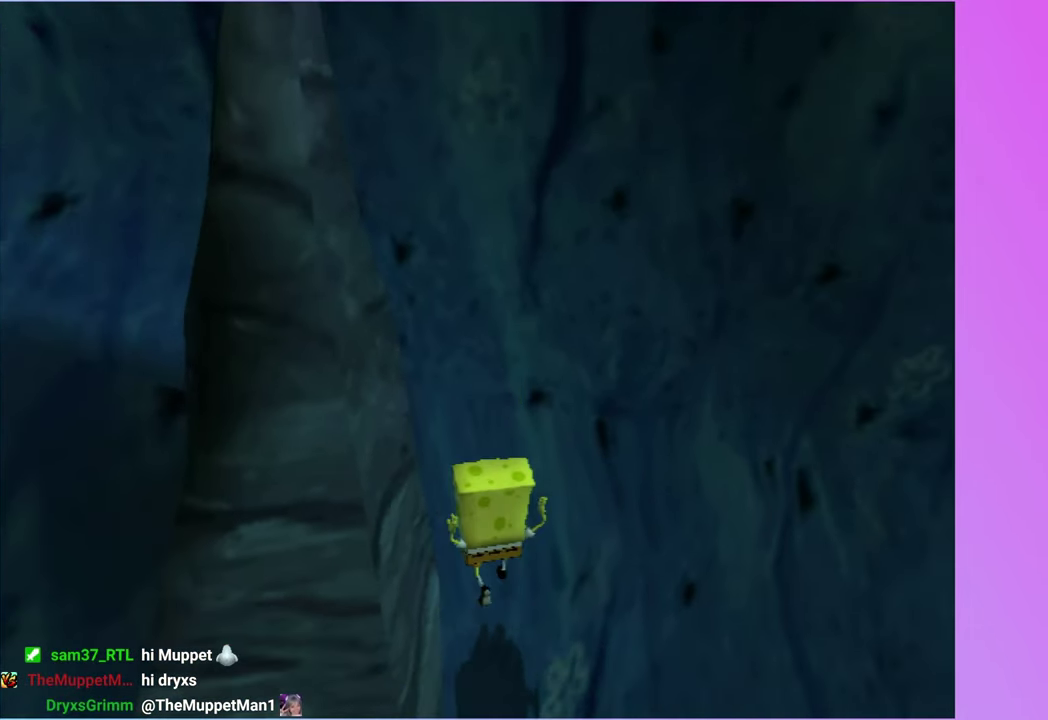
{"buttons": [], "left_stick": "left", "right_stick": "left", "events": [[33, "A", "up"], [150, "A", "down"], [283, "A", "up"], [283, "right_stick", "left"], [417, "left_stick", "left"]]}
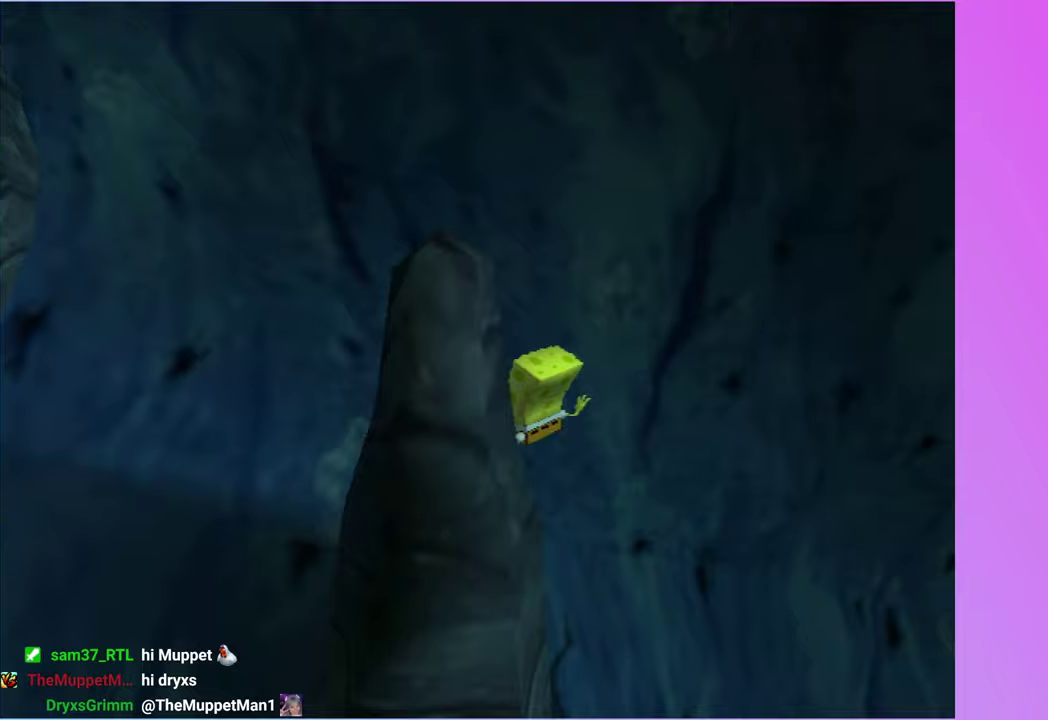
{"buttons": ["A"], "left_stick": "center", "right_stick": "left", "events": [[167, "left_stick", "center"], [400, "A", "down"]]}
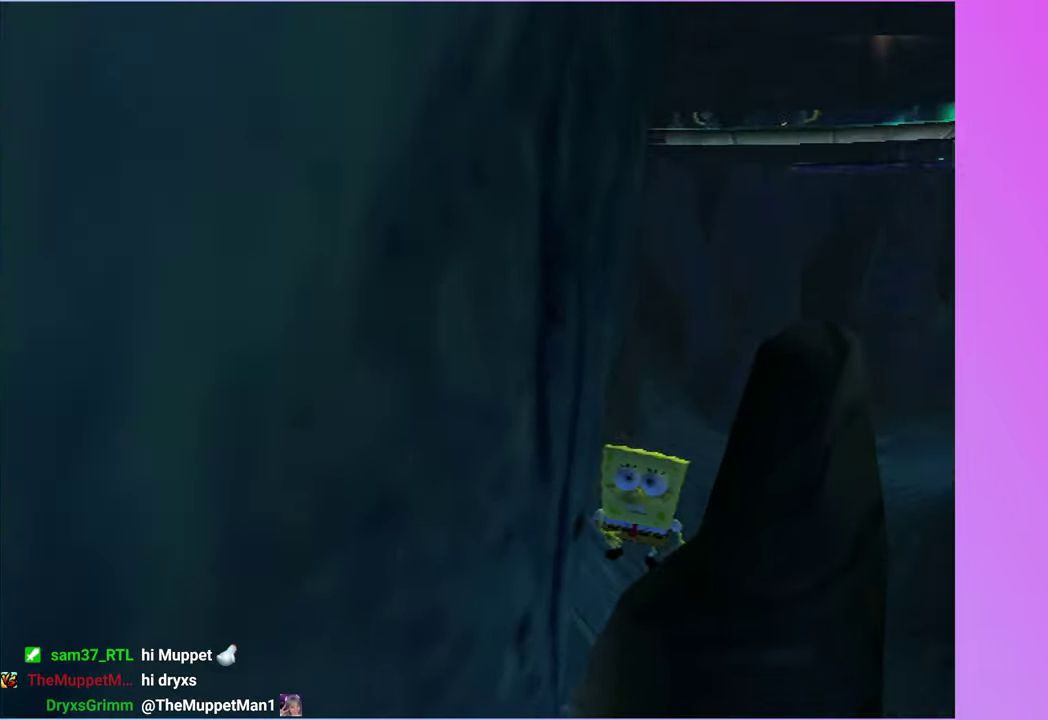
{"buttons": [], "left_stick": "up-right", "right_stick": "right", "events": [[33, "A", "up"], [67, "right_stick", "center"], [150, "left_stick", "down-right"], [183, "A", "down"], [250, "left_stick", "right"], [317, "A", "up"], [350, "left_stick", "center"], [417, "right_stick", "right"], [483, "left_stick", "up-right"]]}
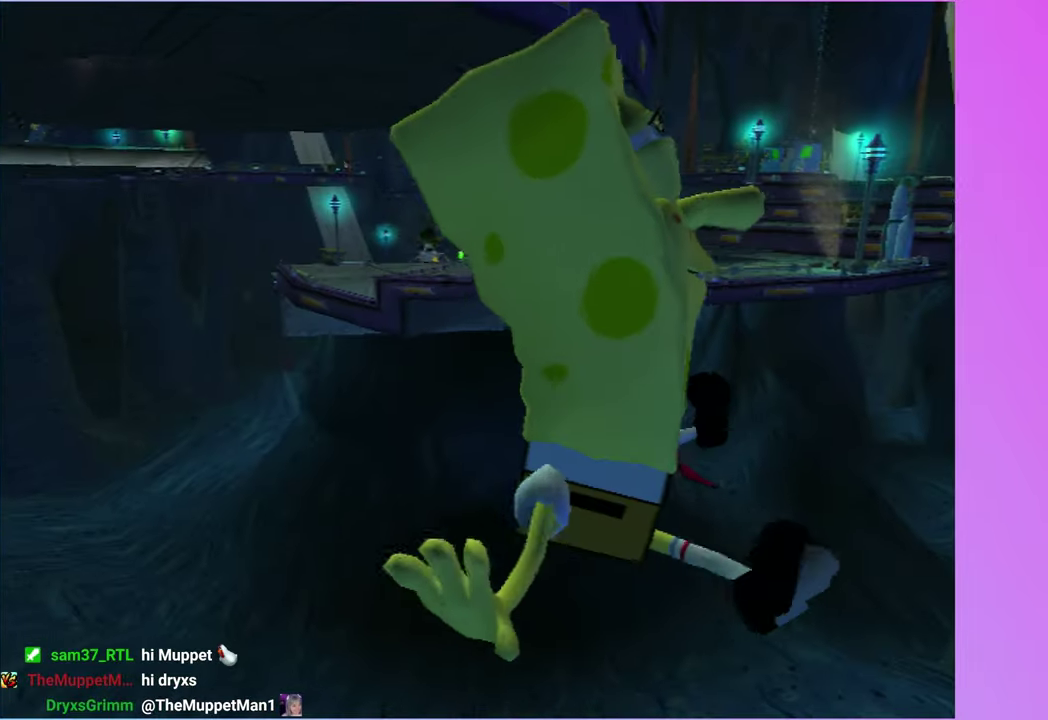
{"buttons": ["A"], "left_stick": "center", "right_stick": "center", "events": [[83, "left_stick", "center"], [283, "right_stick", "center"], [450, "A", "down"]]}
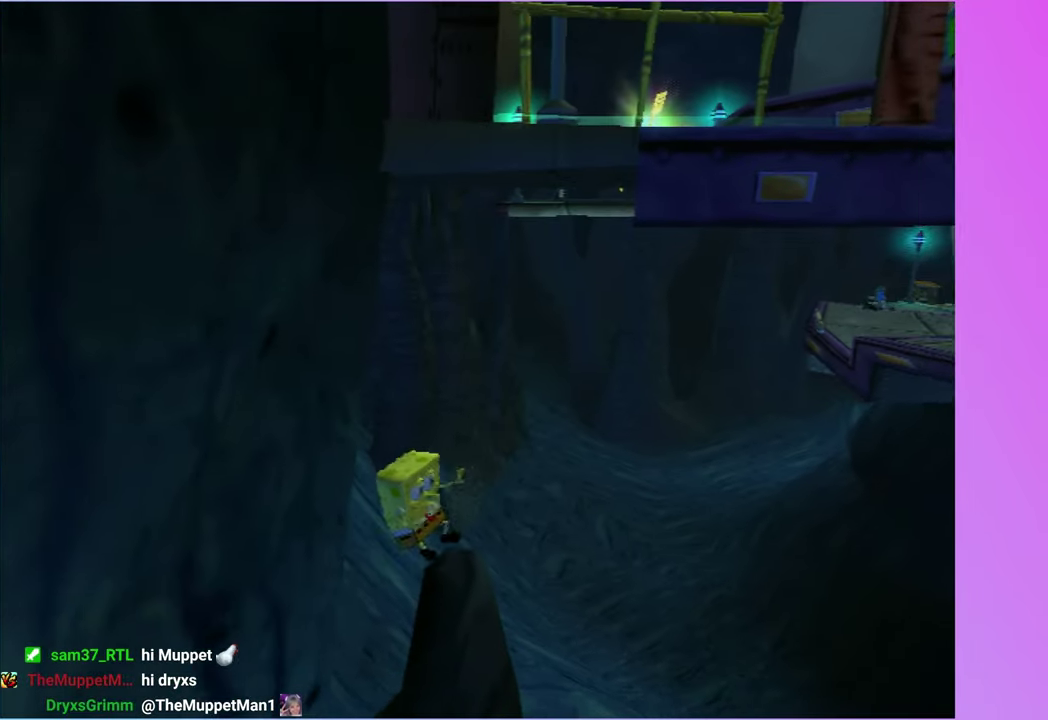
{"buttons": ["A"], "left_stick": "up-right", "right_stick": "center", "events": [[83, "A", "up"], [117, "left_stick", "up-right"], [350, "A", "down"]]}
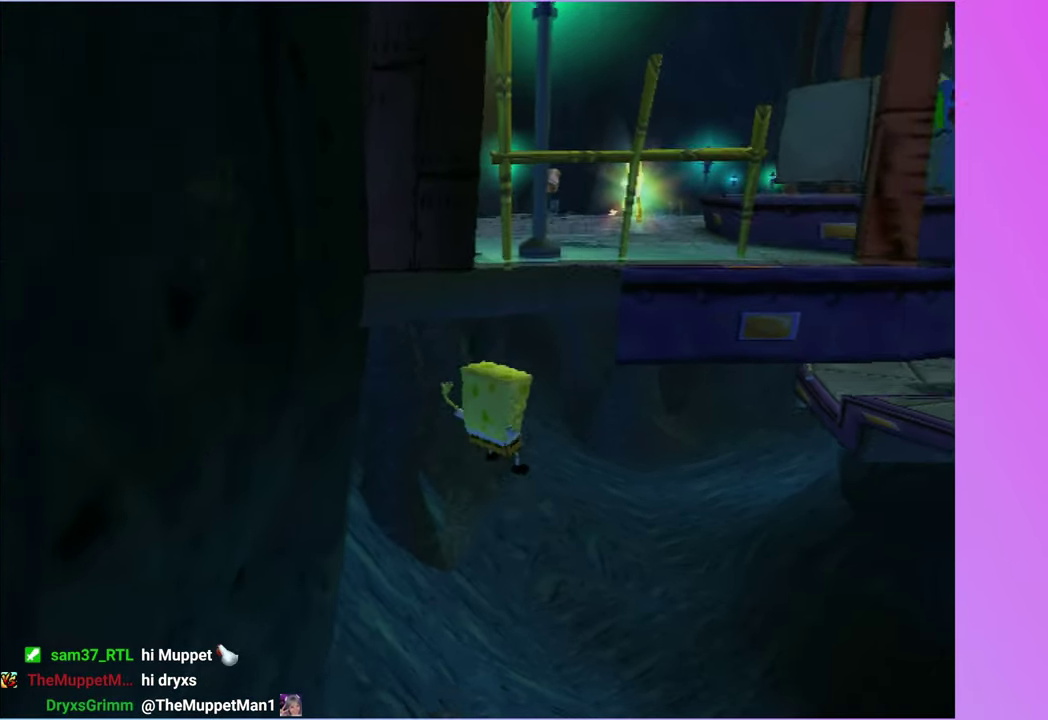
{"buttons": ["A"], "left_stick": "up", "right_stick": "center", "events": [[250, "left_stick", "up"]]}
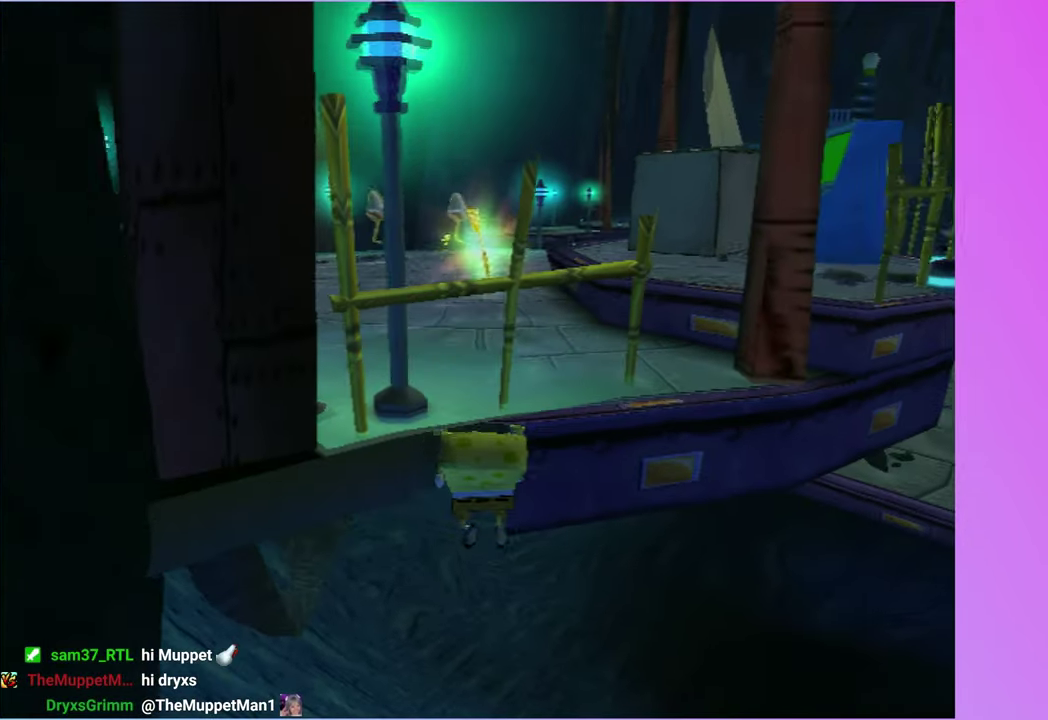
{"buttons": [], "left_stick": "up", "right_stick": "center", "events": [[100, "A", "up"]]}
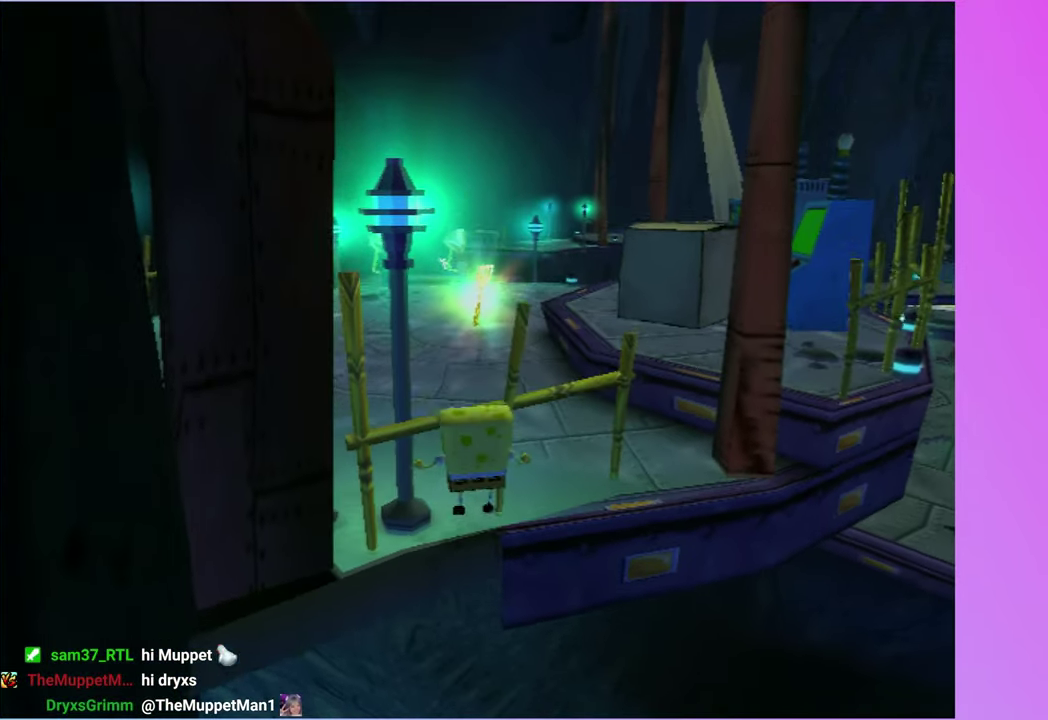
{"buttons": [], "left_stick": "up", "right_stick": "left", "events": [[333, "right_stick", "left"]]}
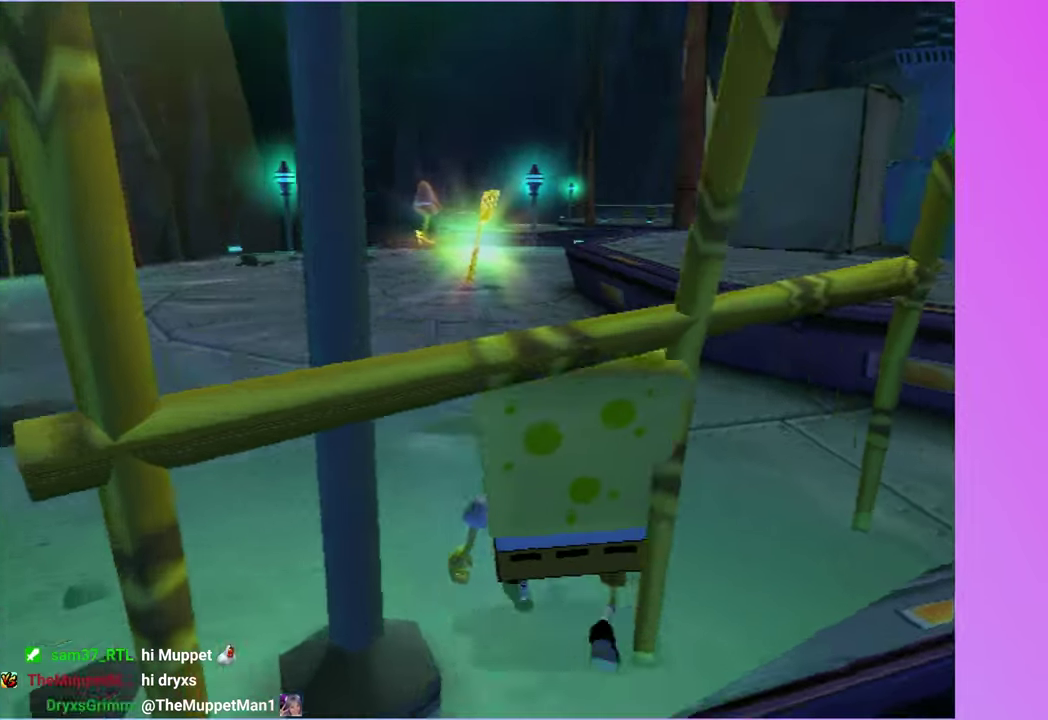
{"buttons": [], "left_stick": "up-left", "right_stick": "center", "events": [[217, "left_stick", "up-left"], [283, "right_stick", "center"]]}
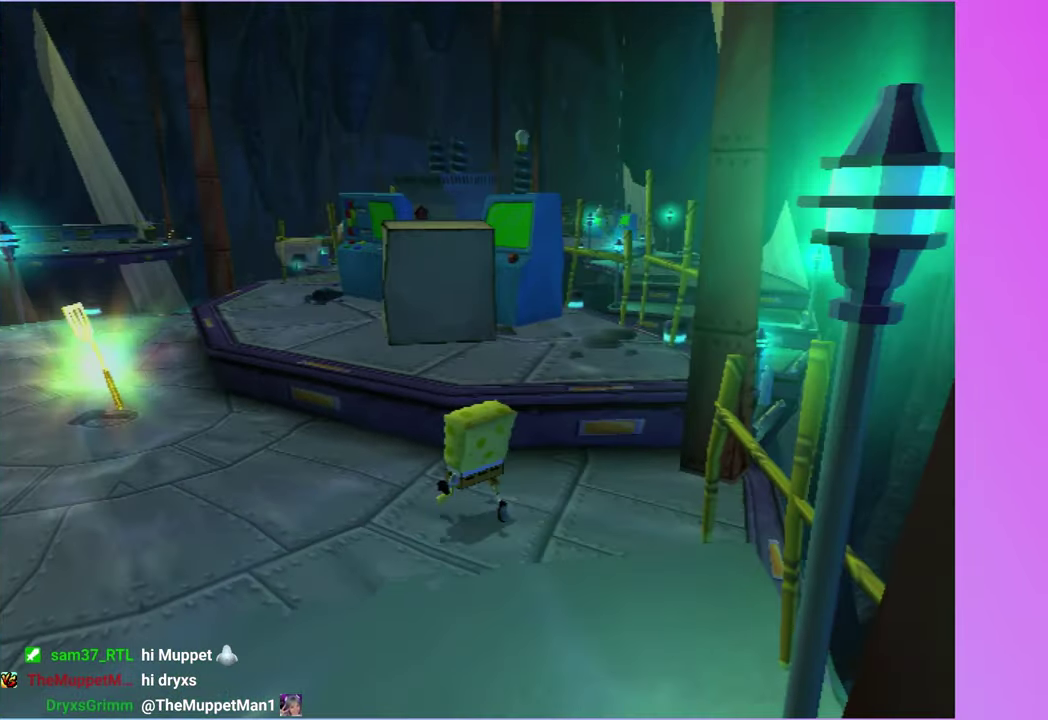
{"buttons": [], "left_stick": "up-left", "right_stick": "center", "events": [[167, "left_stick", "up"], [167, "right_stick", "left"], [250, "left_stick", "up-left"], [367, "right_stick", "center"]]}
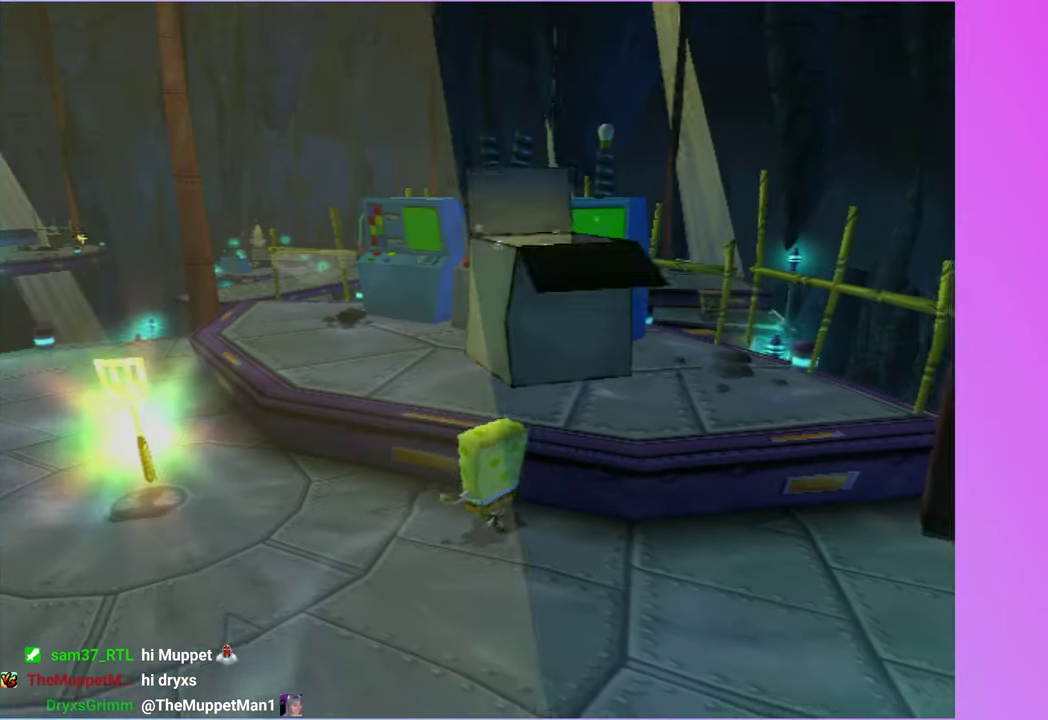
{"buttons": [], "left_stick": "up-left", "right_stick": "left", "events": [[117, "left_stick", "left"], [467, "left_stick", "up-left"], [483, "right_stick", "left"]]}
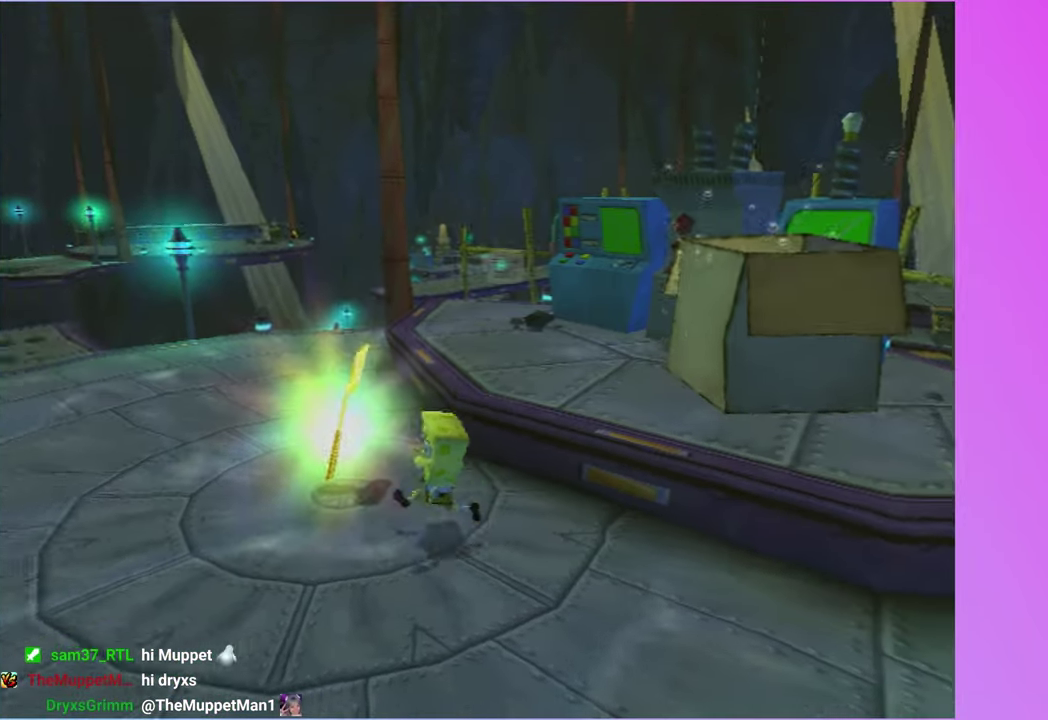
{"buttons": [], "left_stick": "center", "right_stick": "center", "events": [[250, "right_stick", "center"], [283, "left_stick", "center"]]}
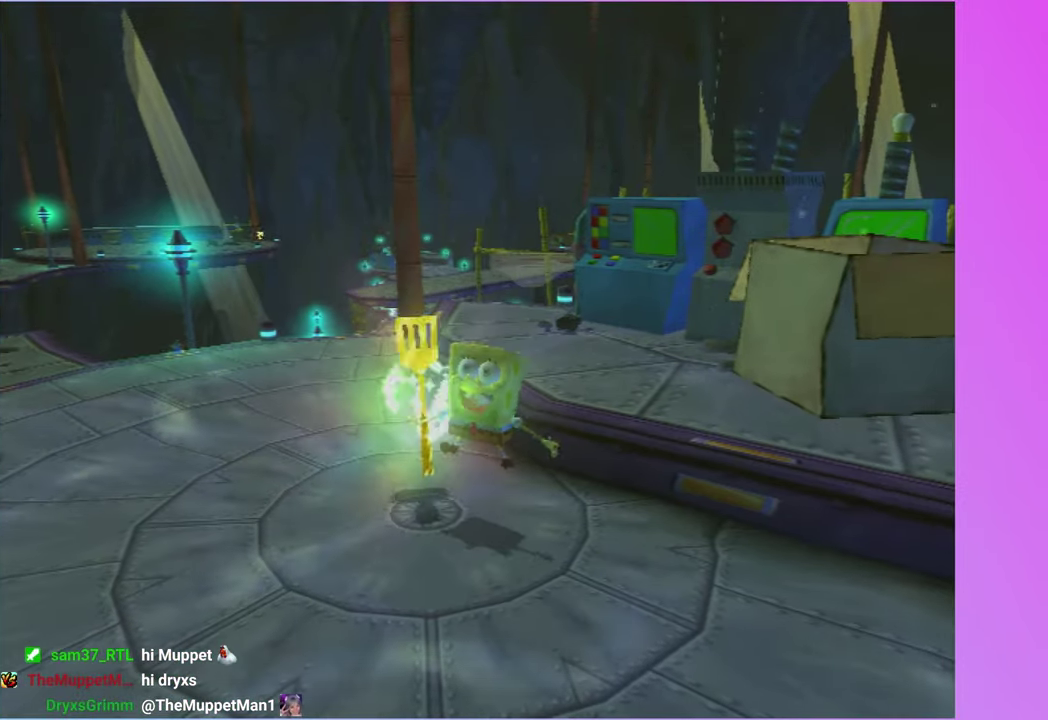
{"buttons": [], "left_stick": "center", "right_stick": "center", "events": []}
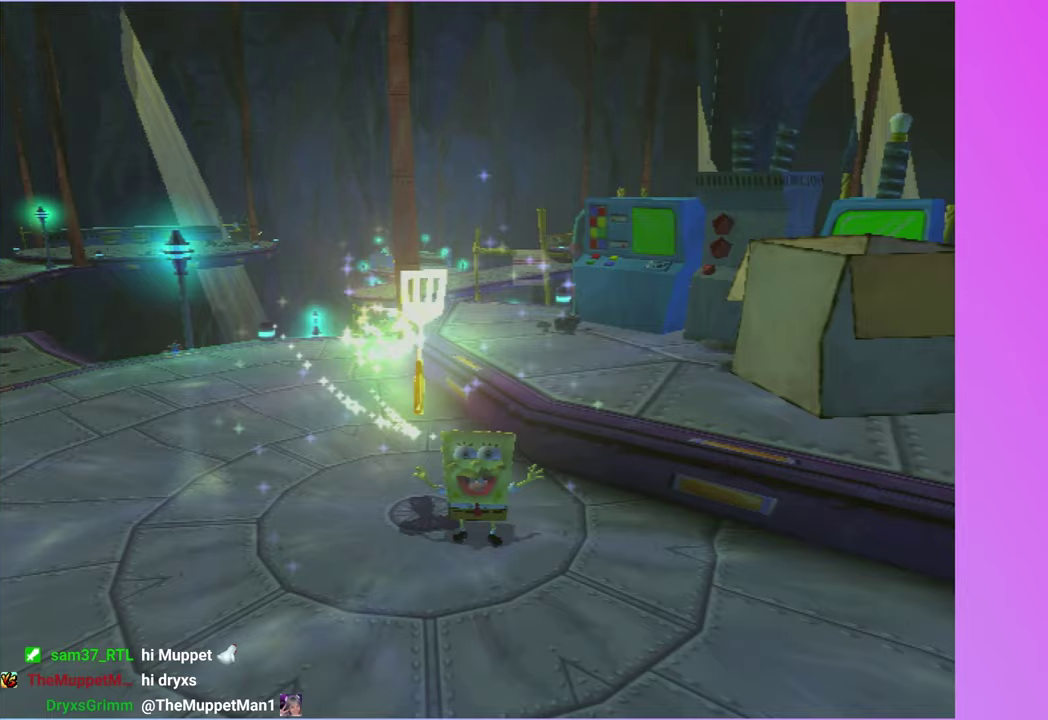
{"buttons": [], "left_stick": "center", "right_stick": "center", "events": []}
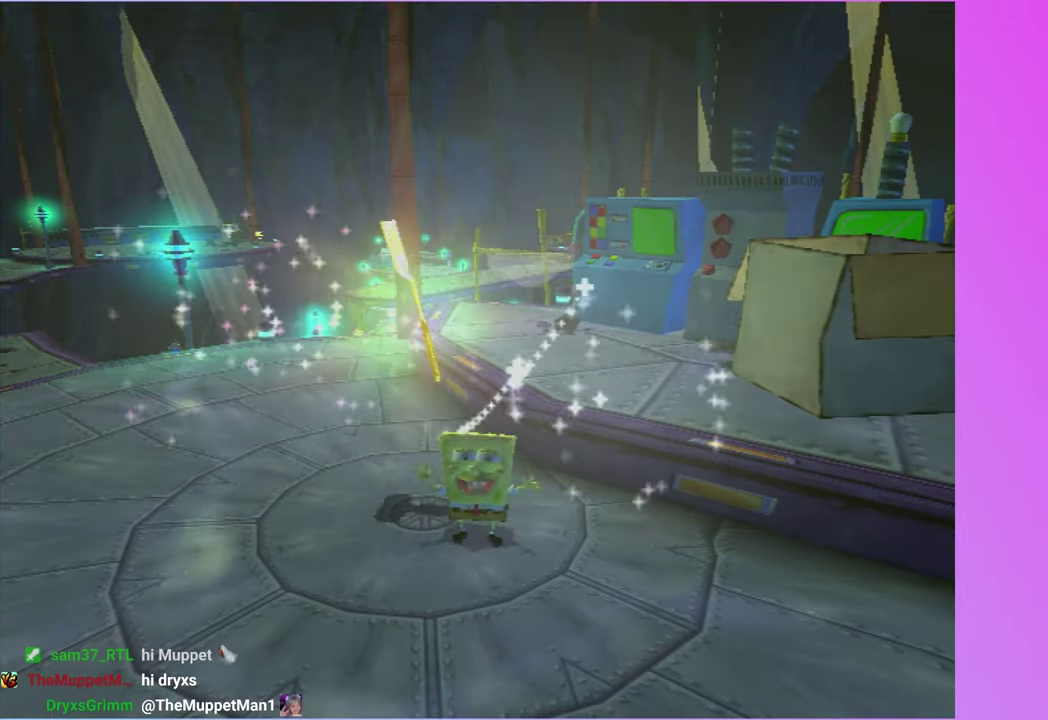
{"buttons": [], "left_stick": "center", "right_stick": "center", "events": []}
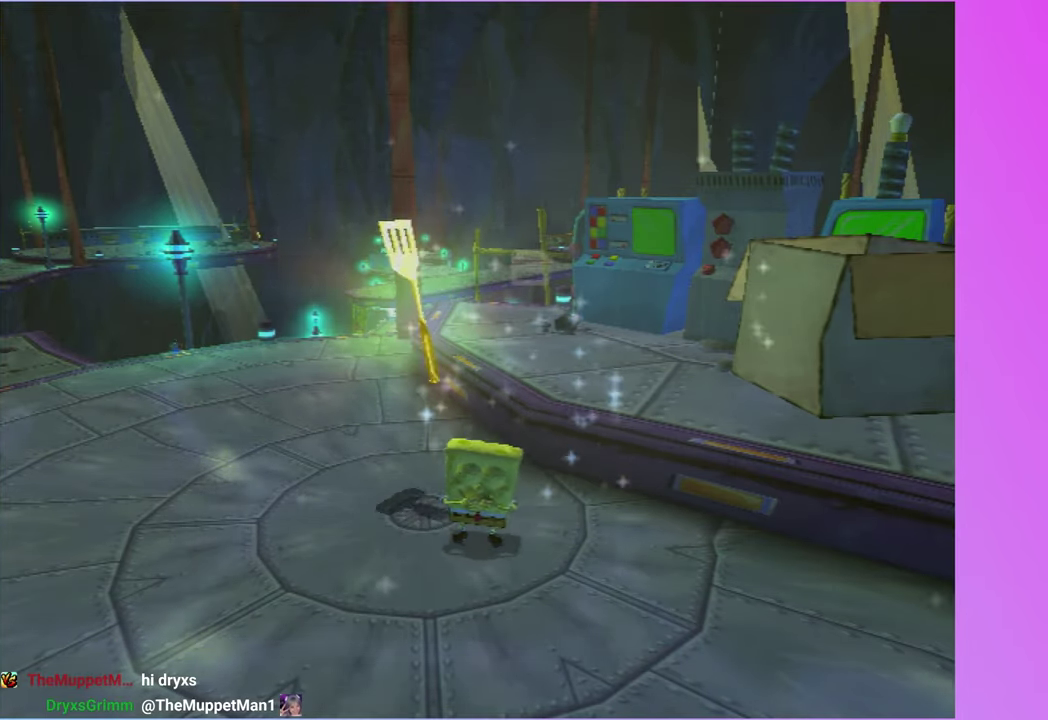
{"buttons": [], "left_stick": "down", "right_stick": "center", "events": [[450, "left_stick", "down"]]}
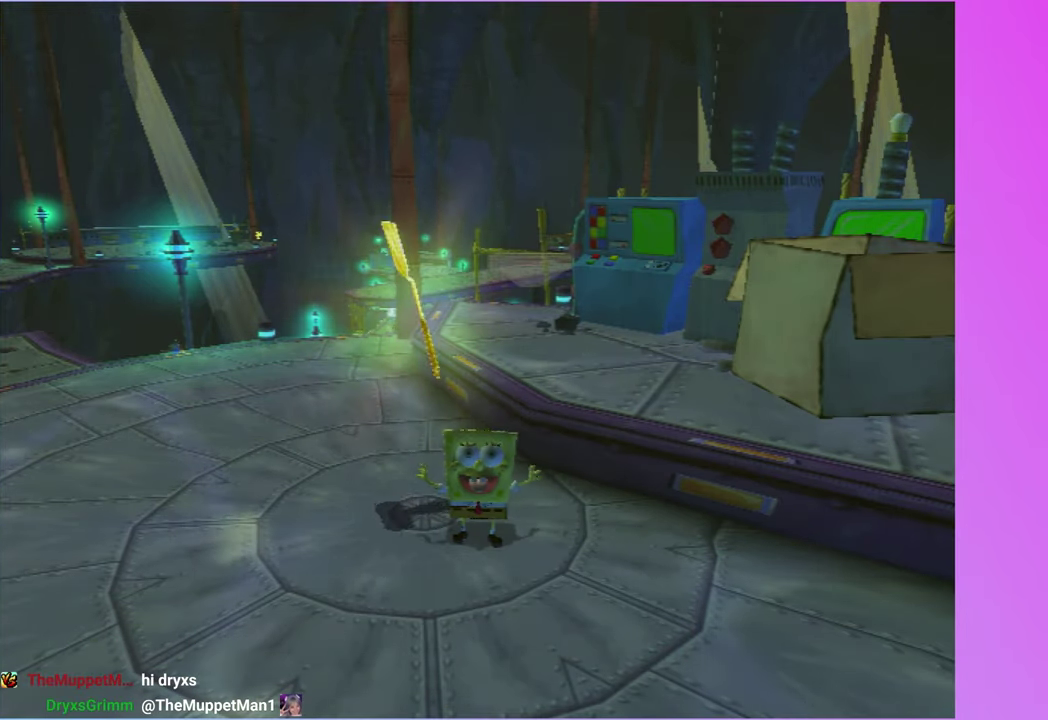
{"buttons": [], "left_stick": "down-left", "right_stick": "right", "events": [[17, "right_stick", "right"], [50, "left_stick", "down-left"]]}
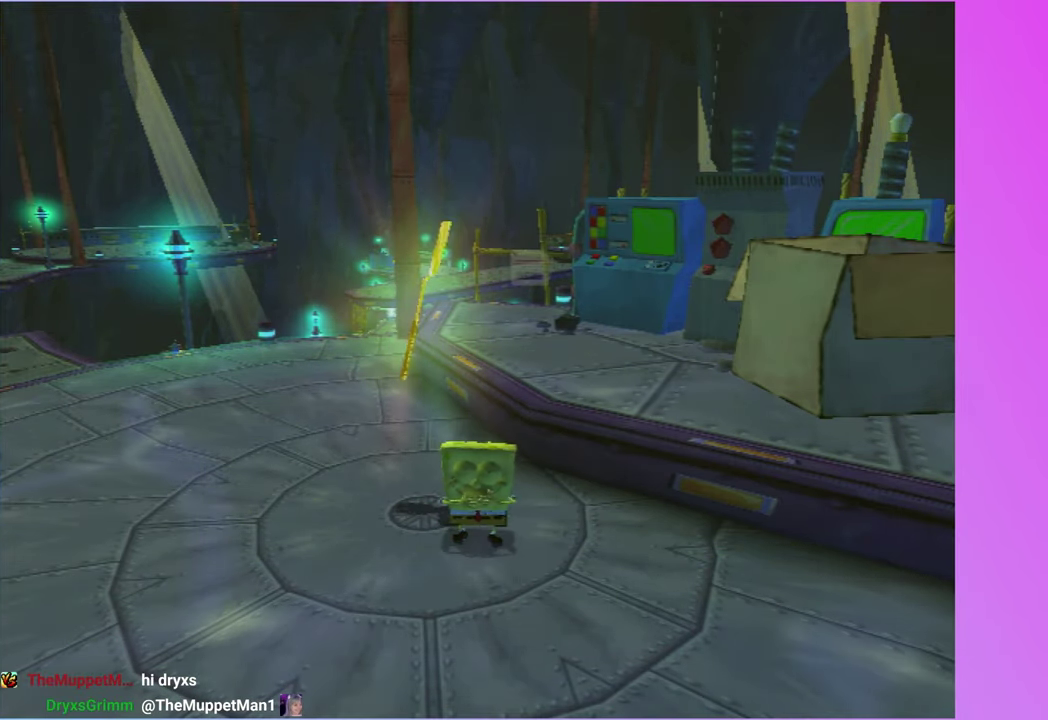
{"buttons": [], "left_stick": "down-left", "right_stick": "right", "events": []}
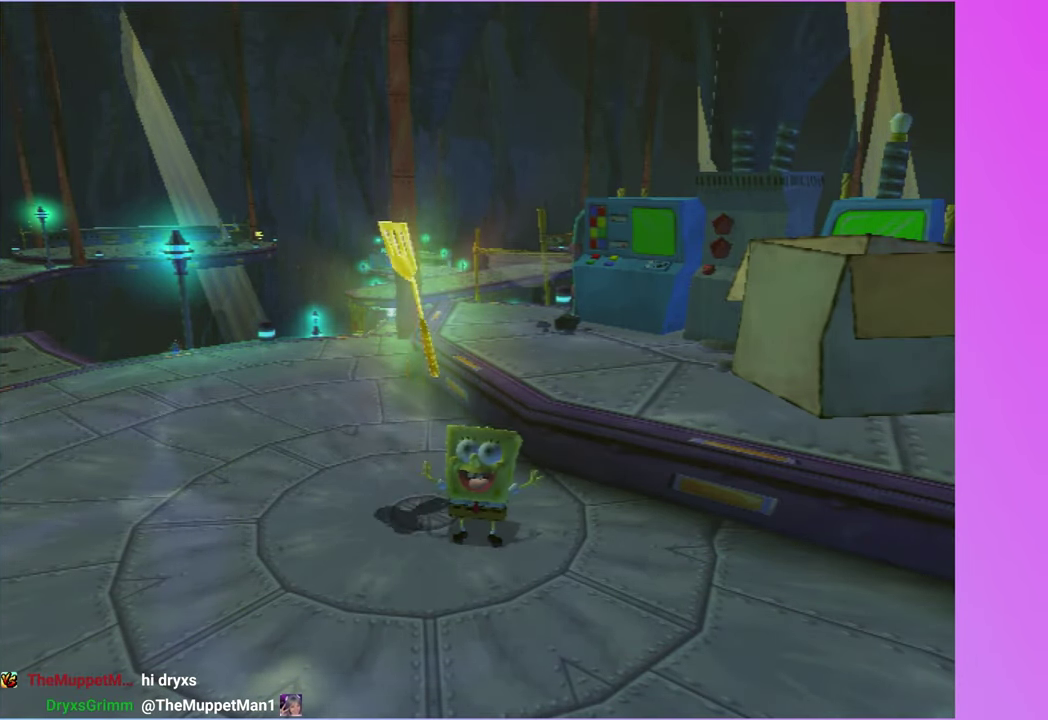
{"buttons": [], "left_stick": "down-left", "right_stick": "right", "events": []}
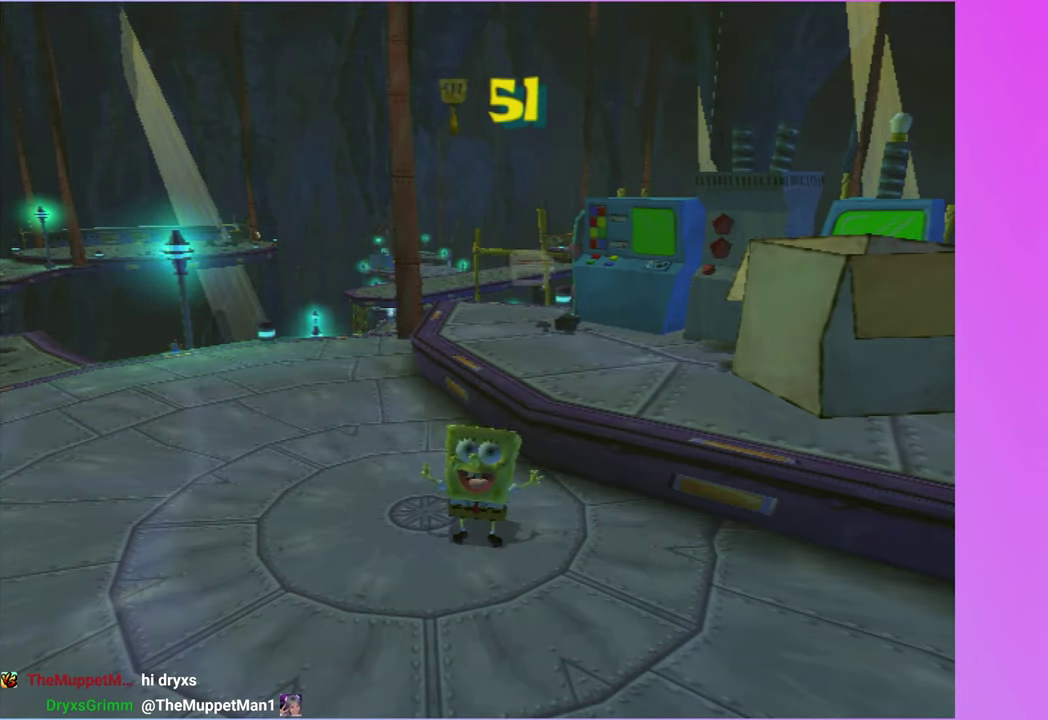
{"buttons": [], "left_stick": "down-left", "right_stick": "right", "events": []}
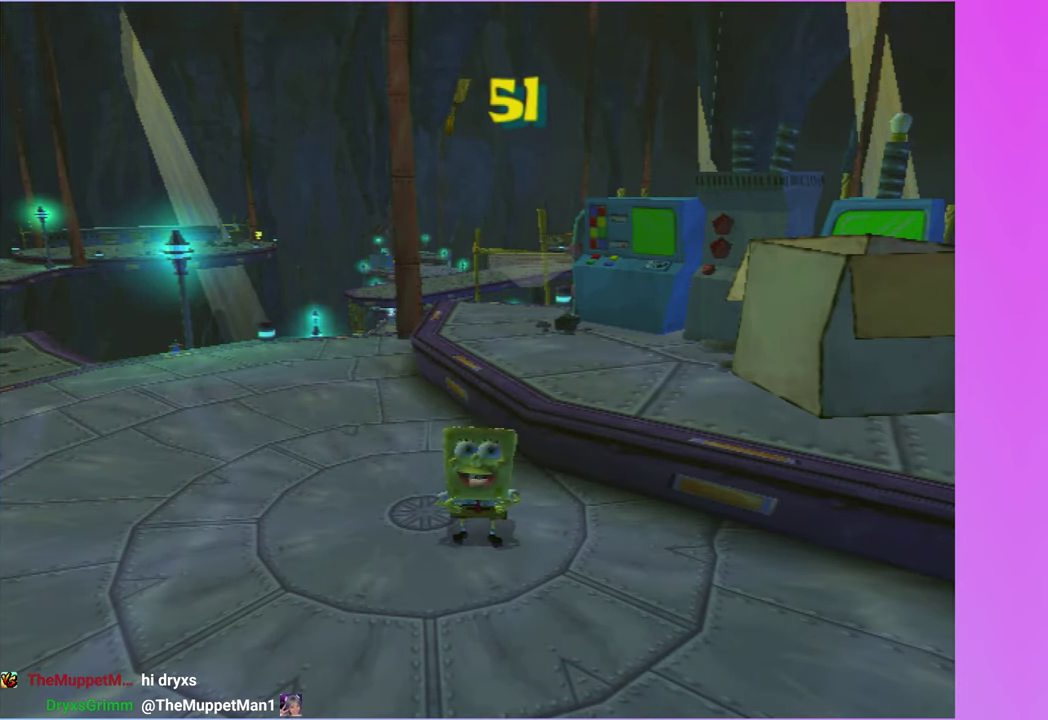
{"buttons": [], "left_stick": "down-left", "right_stick": "right", "events": [[333, "A", "down"], [483, "A", "up"]]}
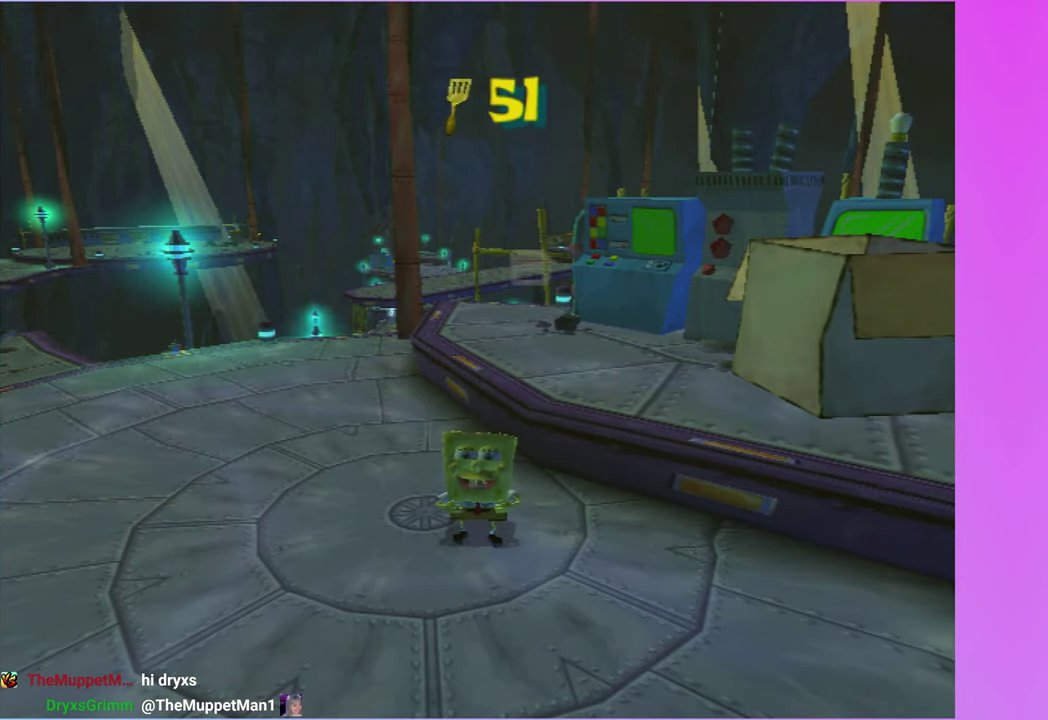
{"buttons": [], "left_stick": "down-left", "right_stick": "right", "events": []}
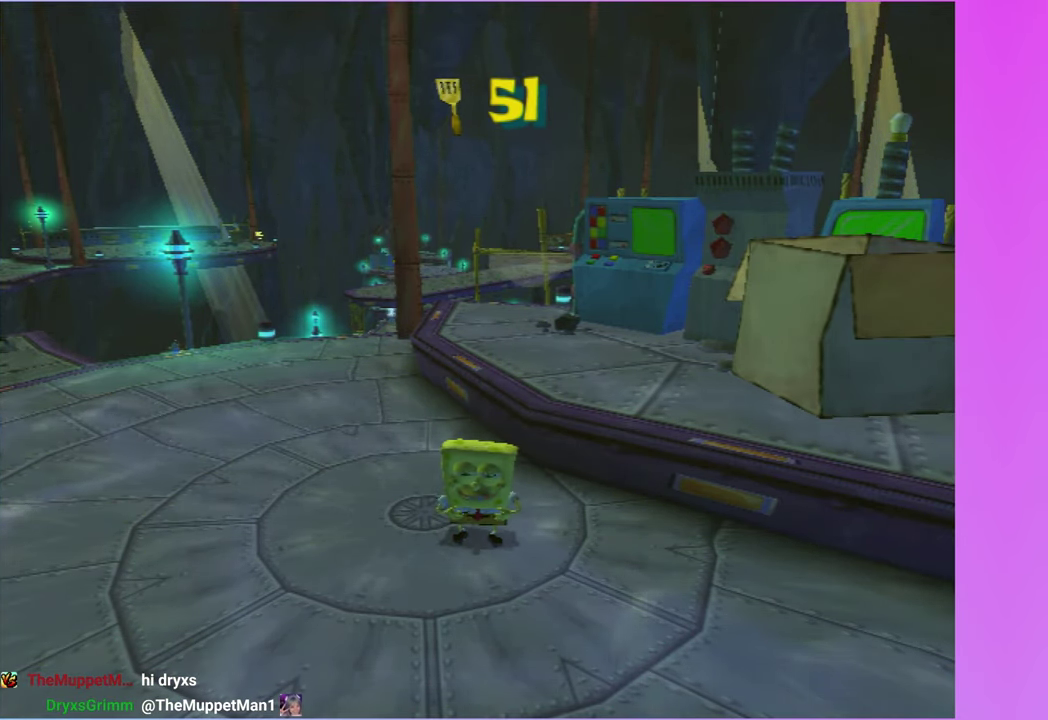
{"buttons": [], "left_stick": "down-left", "right_stick": "right", "events": [[117, "A", "down"], [283, "A", "up"]]}
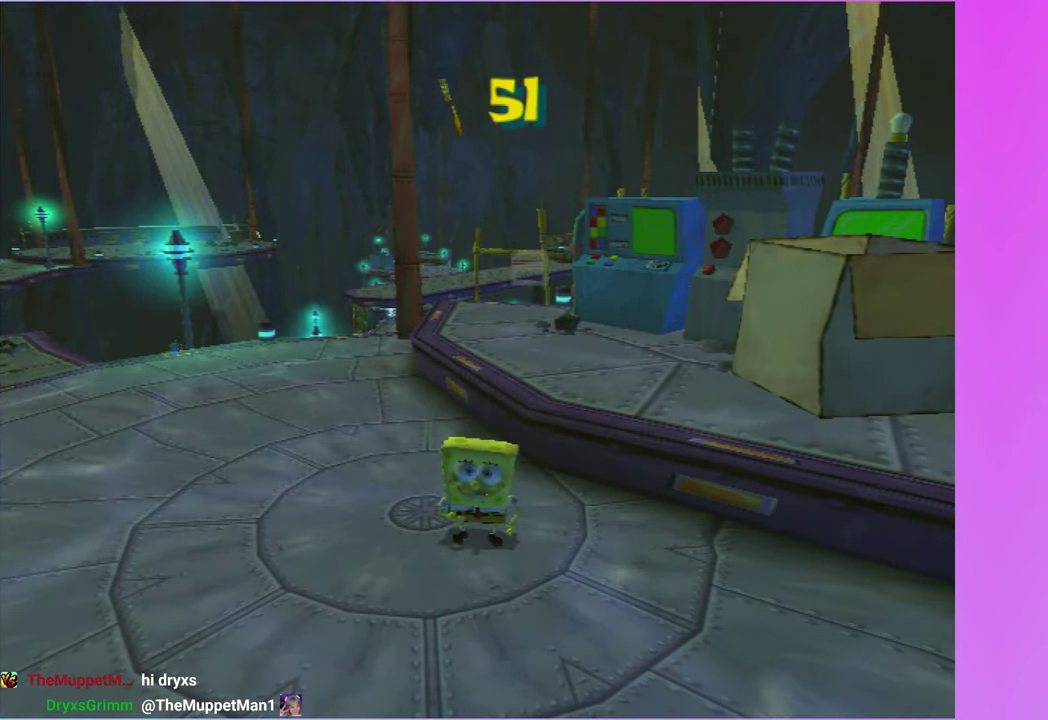
{"buttons": [], "left_stick": "left", "right_stick": "right", "events": [[117, "A", "down"], [233, "A", "up"], [433, "left_stick", "left"]]}